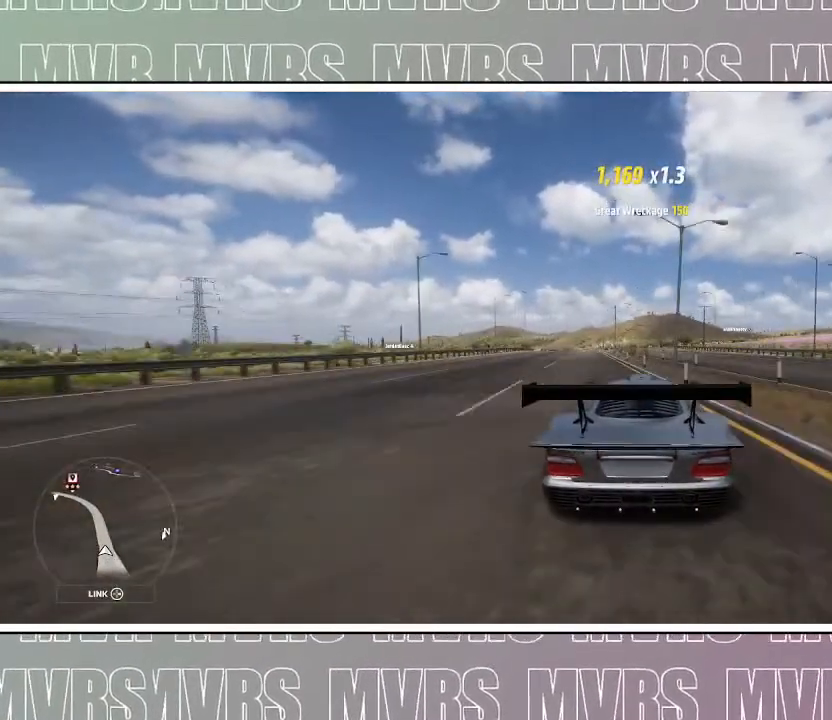
Gameplay with a controller (PlayStation layout); each line is a JSON object with the inputs held at the frame after it (dt_ms = milliseconds from this image to that frame). "events" lists button and stick changes between this image and that frame as [ms after this image, input, new state], when the widget could be followed in between. Not read: HOME L2 SELECT.
{"dt_ms": 500, "buttons": ["R2"], "left_stick": "center", "right_stick": "center", "events": [[83, "left_stick", "right"], [167, "left_stick", "center"]]}
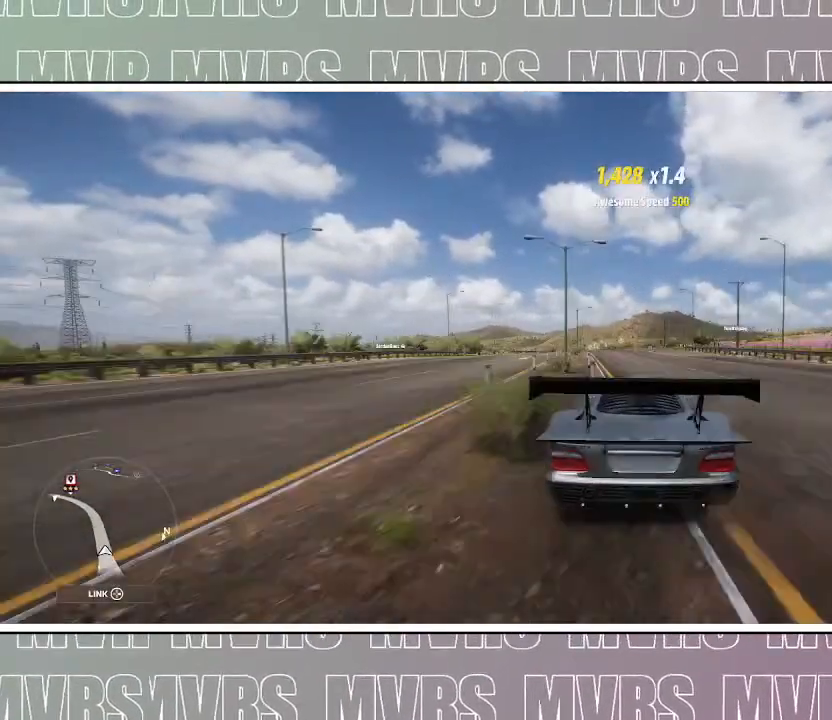
{"dt_ms": 1000, "buttons": ["R2"], "left_stick": "center", "right_stick": "center", "events": [[133, "left_stick", "left"], [267, "left_stick", "center"], [417, "left_stick", "left"], [633, "left_stick", "center"]]}
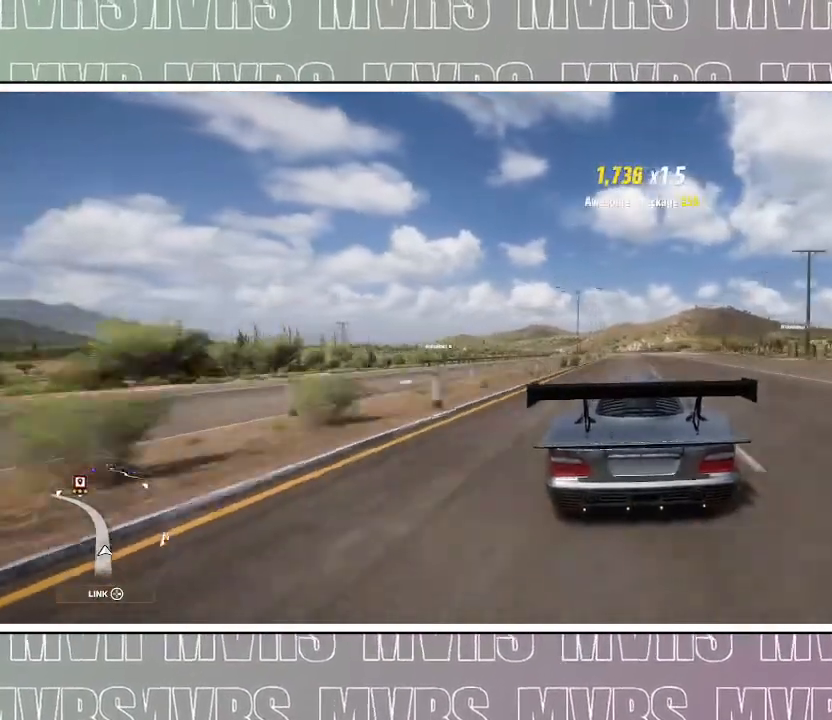
{"dt_ms": 500, "buttons": ["R2"], "left_stick": "center", "right_stick": "center", "events": [[83, "left_stick", "left"], [217, "left_stick", "center"]]}
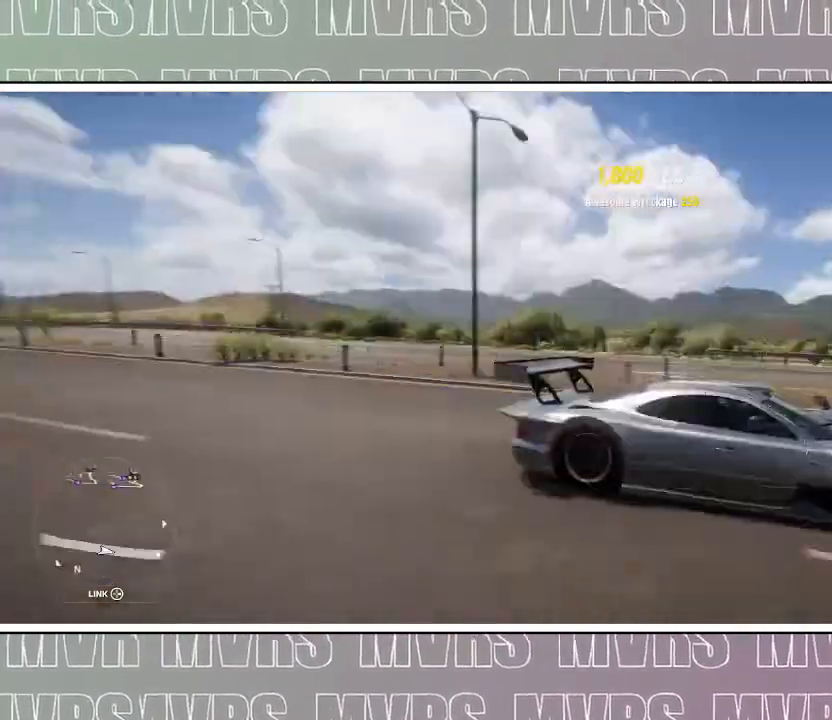
{"dt_ms": 500, "buttons": ["R2"], "left_stick": "center", "right_stick": "down-left", "events": [[367, "right_stick", "down-left"]]}
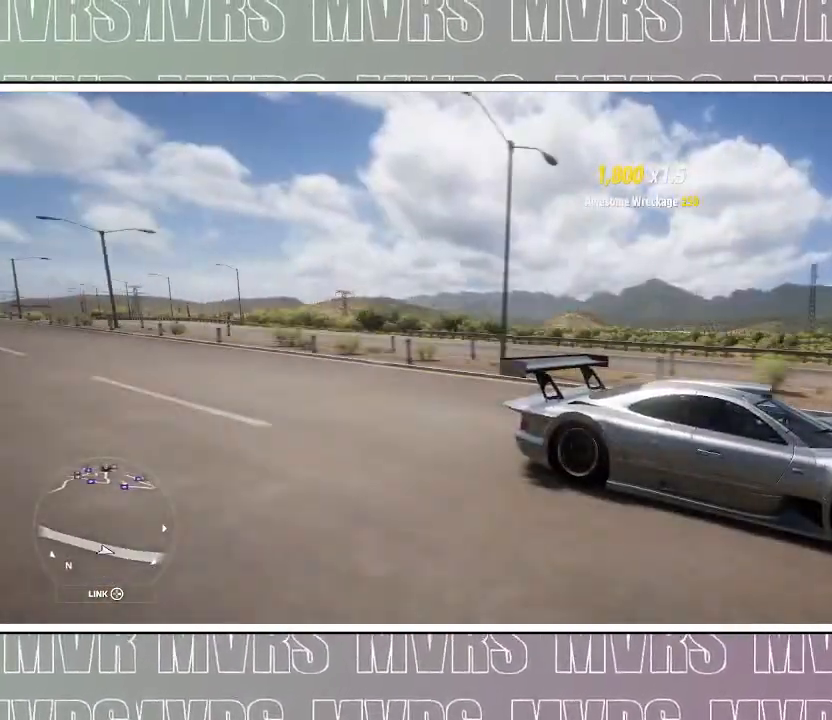
{"dt_ms": 500, "buttons": ["R2"], "left_stick": "center", "right_stick": "center", "events": [[500, "right_stick", "center"]]}
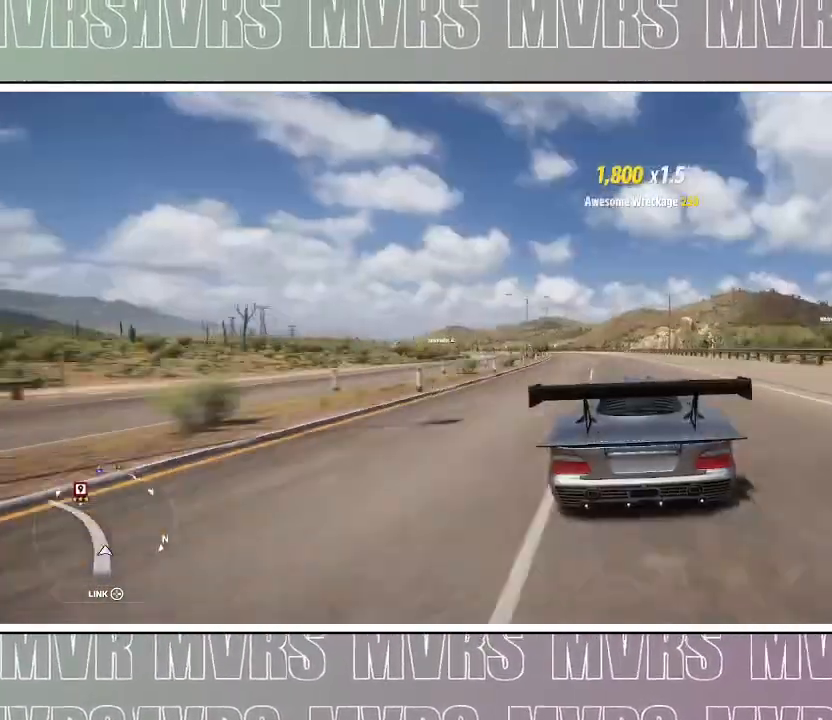
{"dt_ms": 500, "buttons": ["R2"], "left_stick": "left", "right_stick": "center", "events": [[150, "left_stick", "left"], [283, "left_stick", "center"], [300, "CROSS", "down"], [367, "CROSS", "up"], [383, "left_stick", "left"]]}